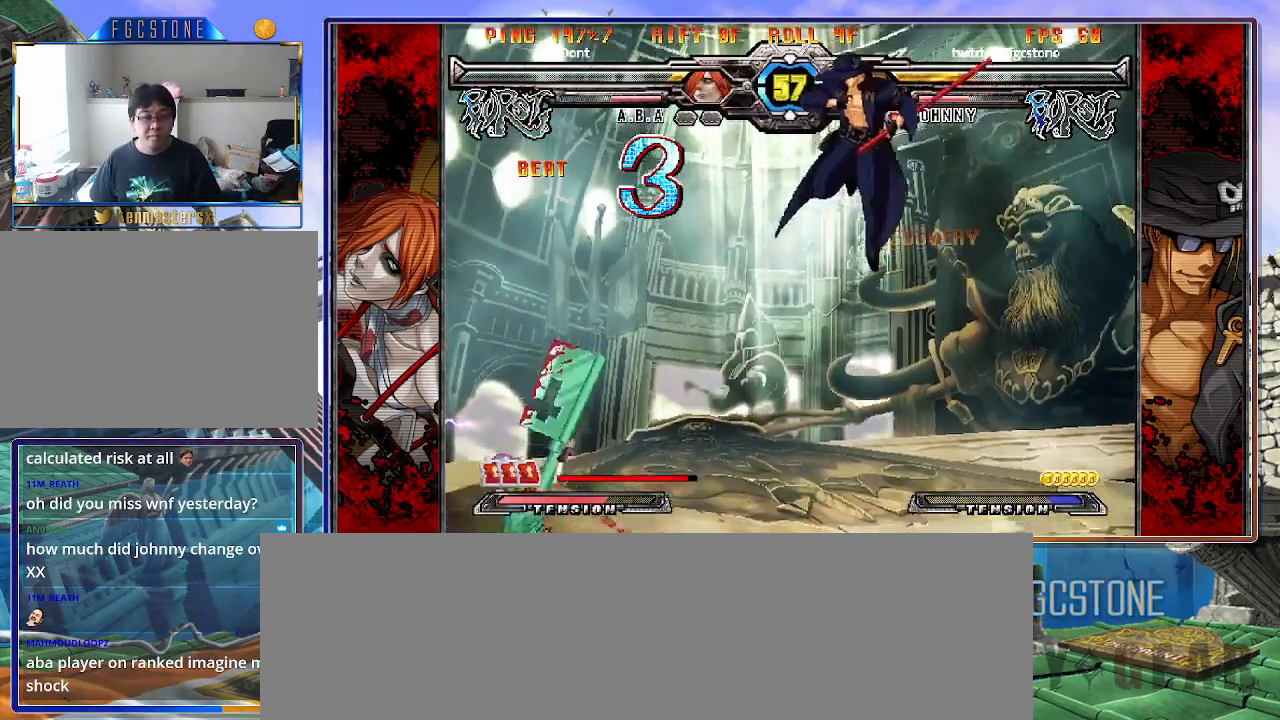
Gameplay with a controller (arcade stick); each line is a JSON object with the inputs held at the frame after it. "events" lists button and stick changes between this image and that frame as [ms after this image, input, new state], when the widget could be followed in between. Not read: L3 R3.
{"buttons": [], "left_stick": "up-right", "events": [[350, "S", "down"], [417, "S", "up"]]}
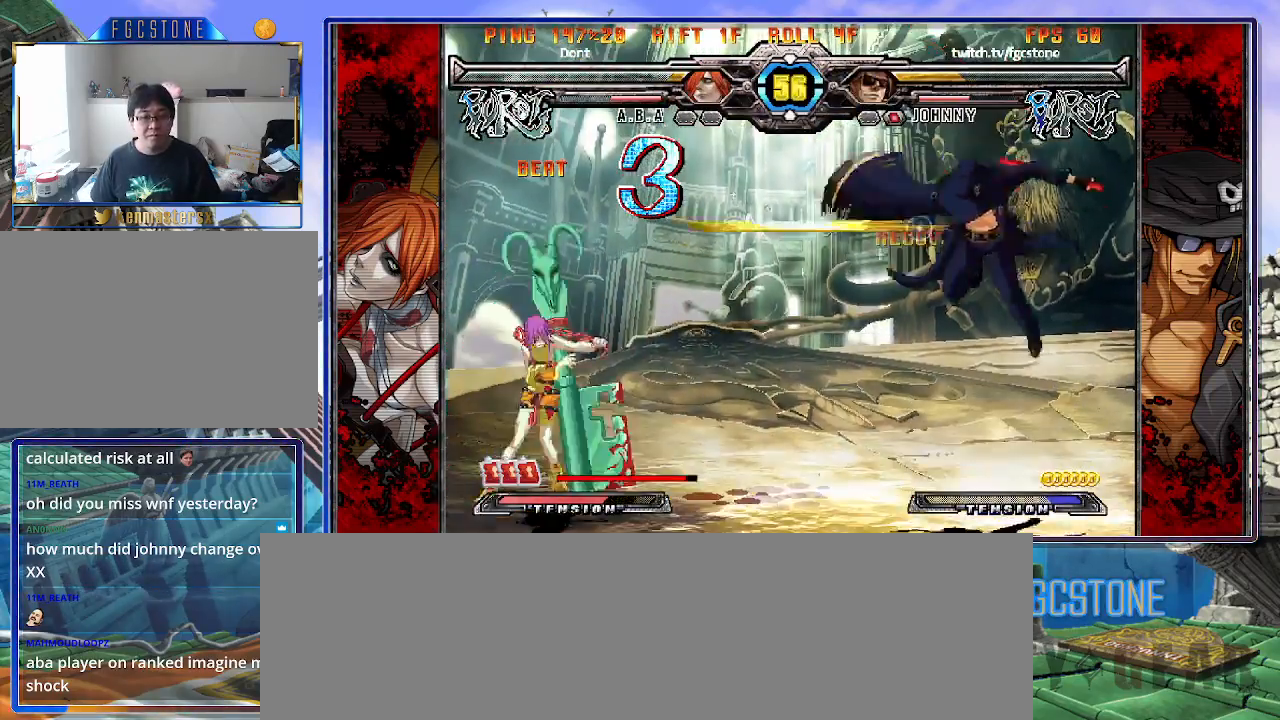
{"buttons": [], "left_stick": "left", "events": [[50, "left_stick", "center"], [100, "left_stick", "right"], [183, "left_stick", "center"], [250, "left_stick", "right"], [417, "left_stick", "left"]]}
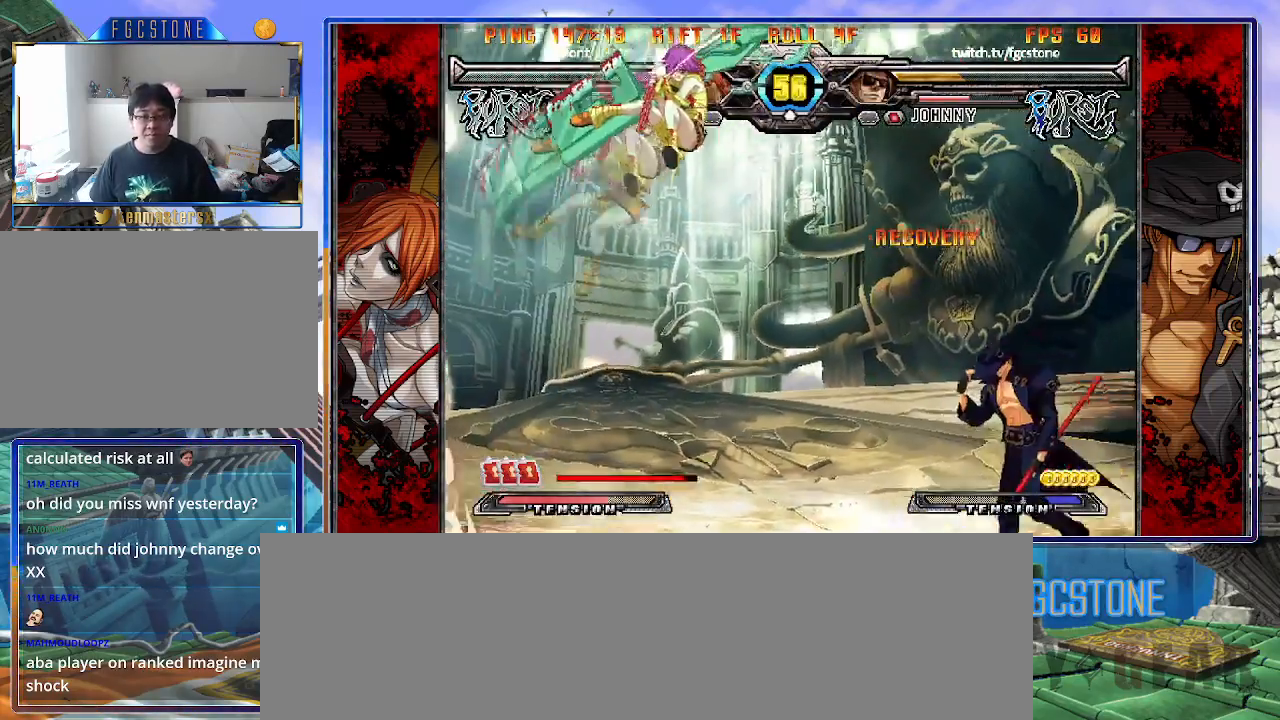
{"buttons": [], "left_stick": "left", "events": [[33, "left_stick", "right"], [400, "left_stick", "left"]]}
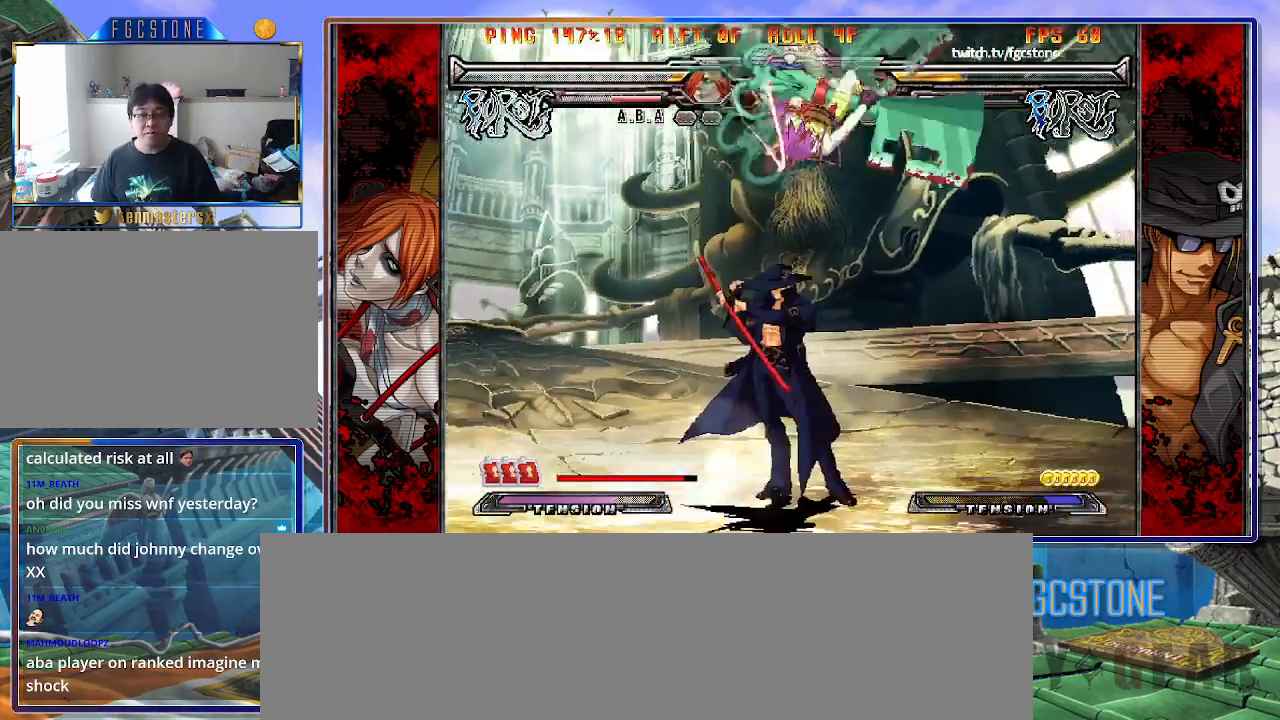
{"buttons": ["HS"], "left_stick": "left", "events": [[250, "K", "down"], [350, "K", "up"], [483, "HS", "down"]]}
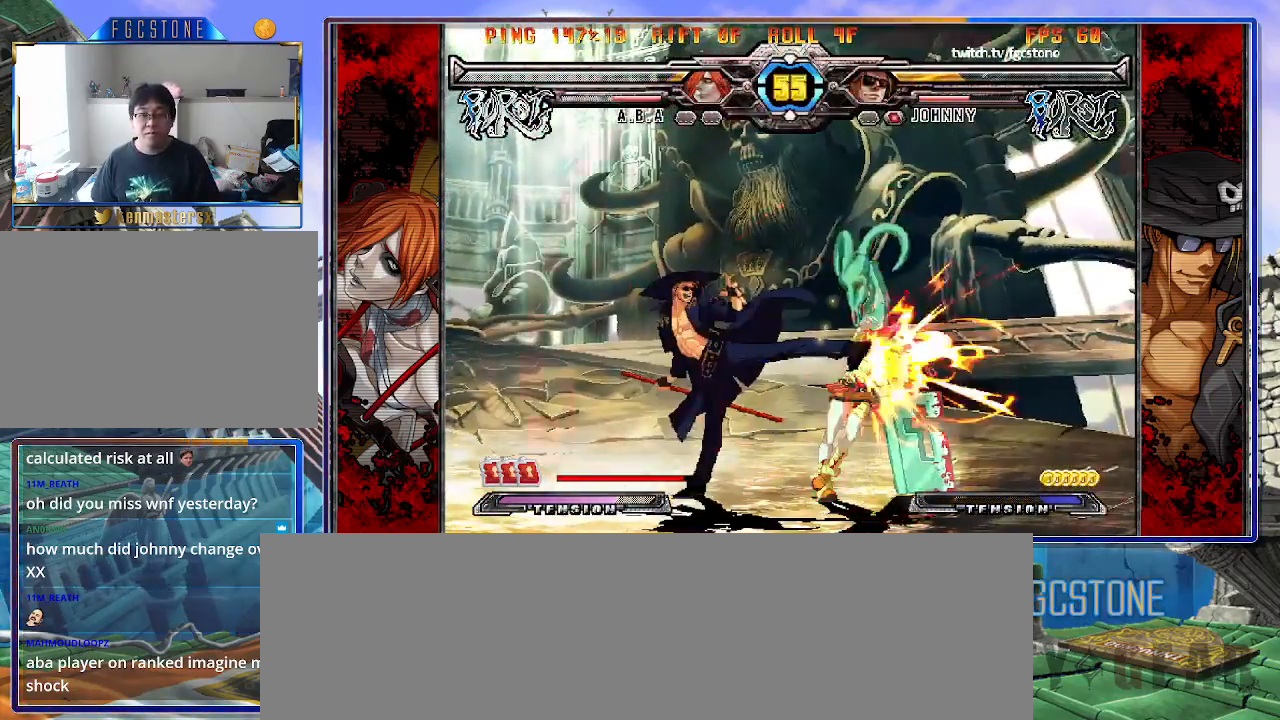
{"buttons": [], "left_stick": "center", "events": [[50, "HS", "up"], [283, "left_stick", "down"], [367, "left_stick", "right"], [417, "S", "down"], [433, "left_stick", "center"], [483, "S", "up"]]}
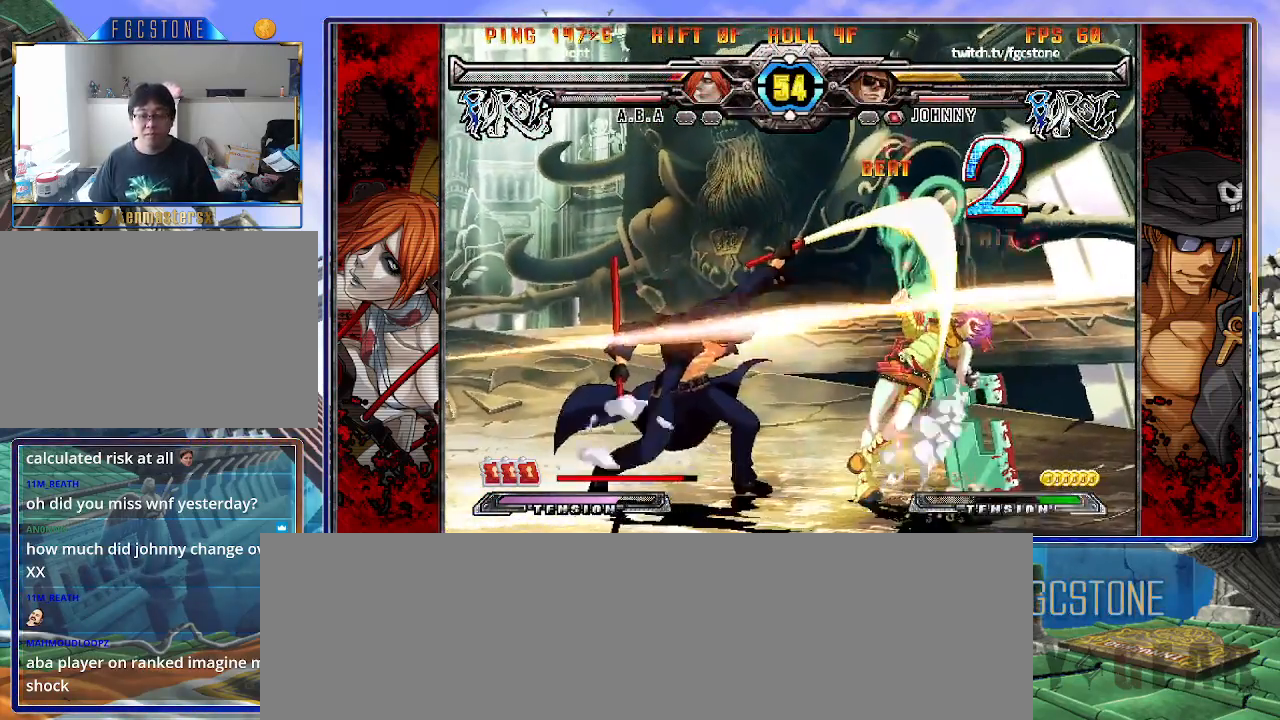
{"buttons": [], "left_stick": "center", "events": []}
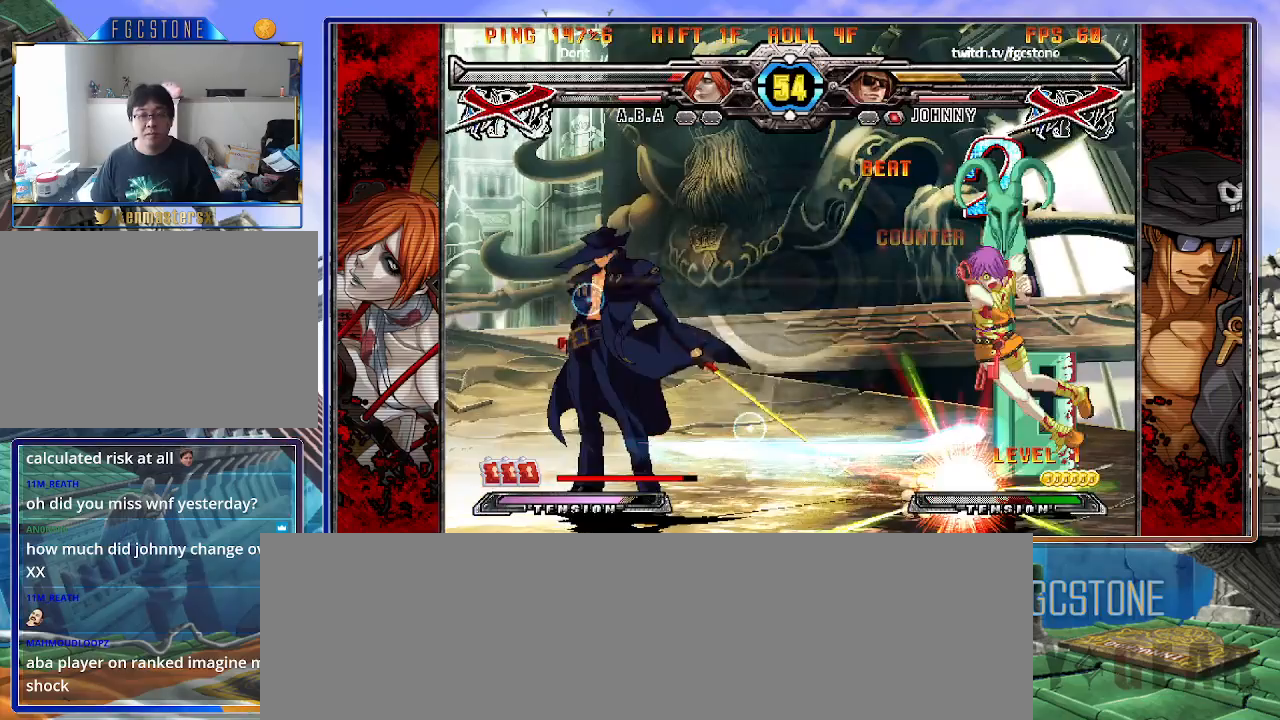
{"buttons": [], "left_stick": "center", "events": []}
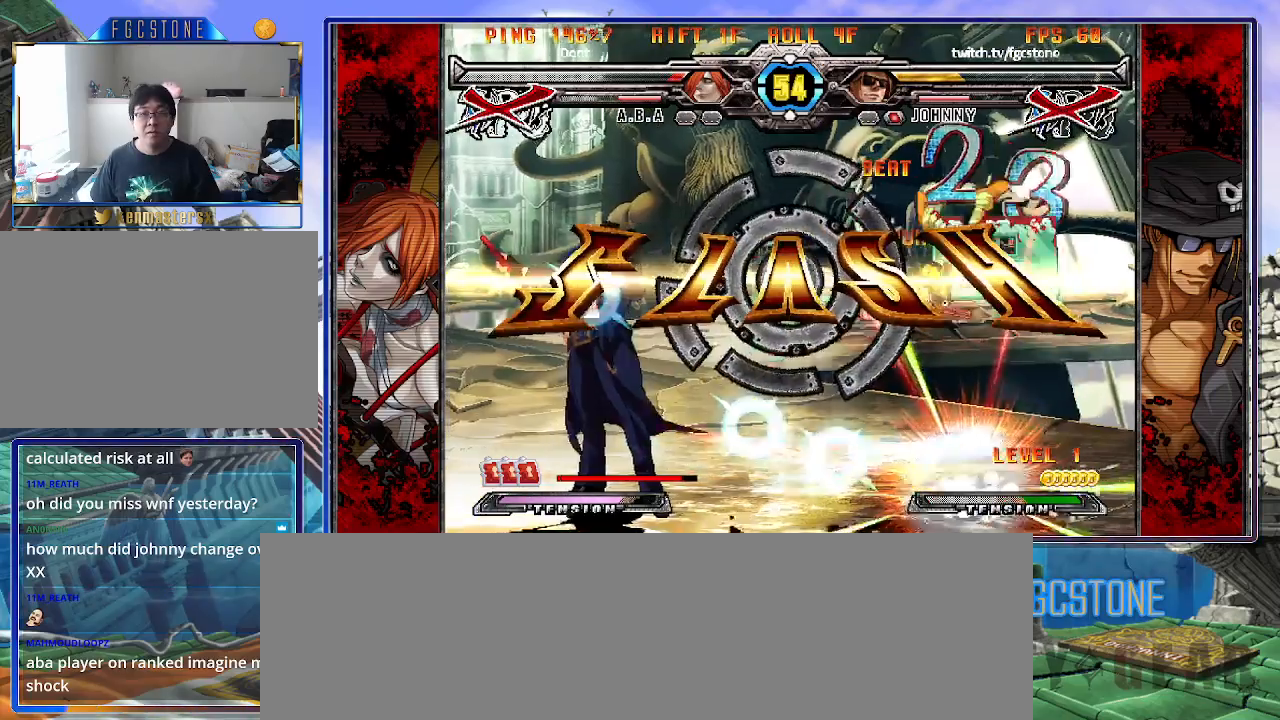
{"buttons": [], "left_stick": "center", "events": [[150, "left_stick", "down"], [250, "left_stick", "left"], [300, "HS", "down"], [300, "left_stick", "center"], [350, "HS", "up"]]}
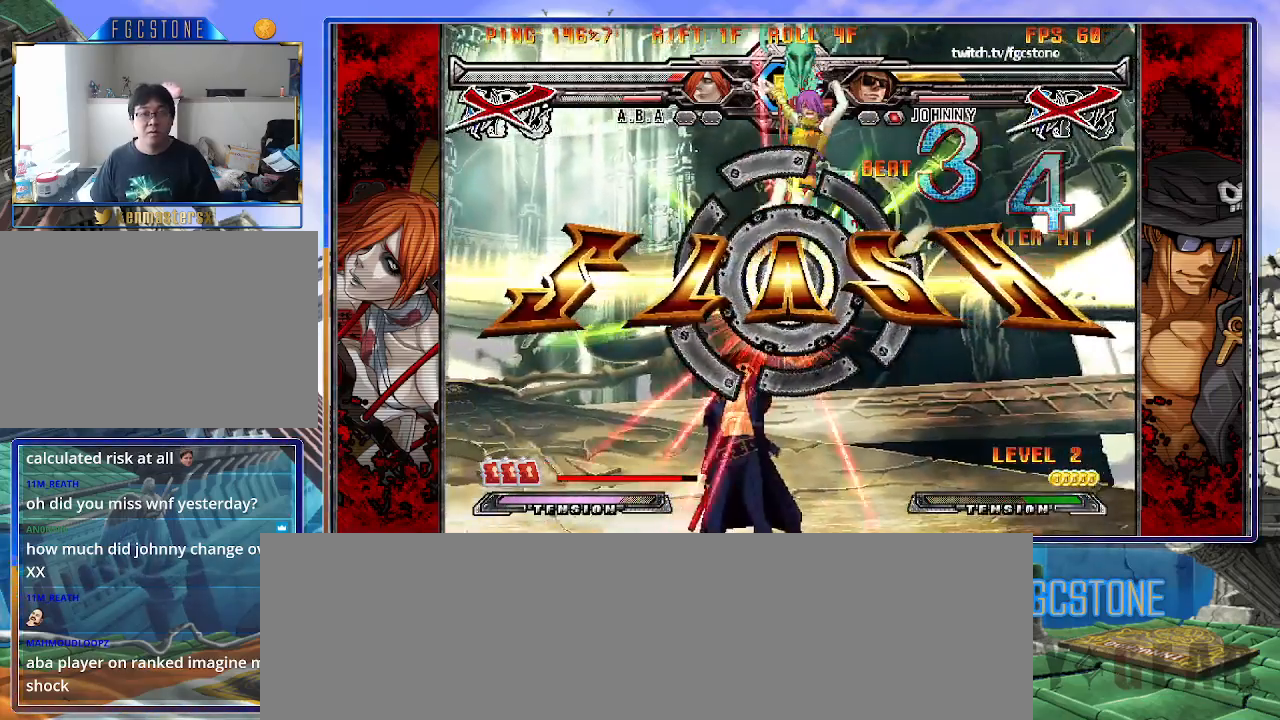
{"buttons": [], "left_stick": "center", "events": []}
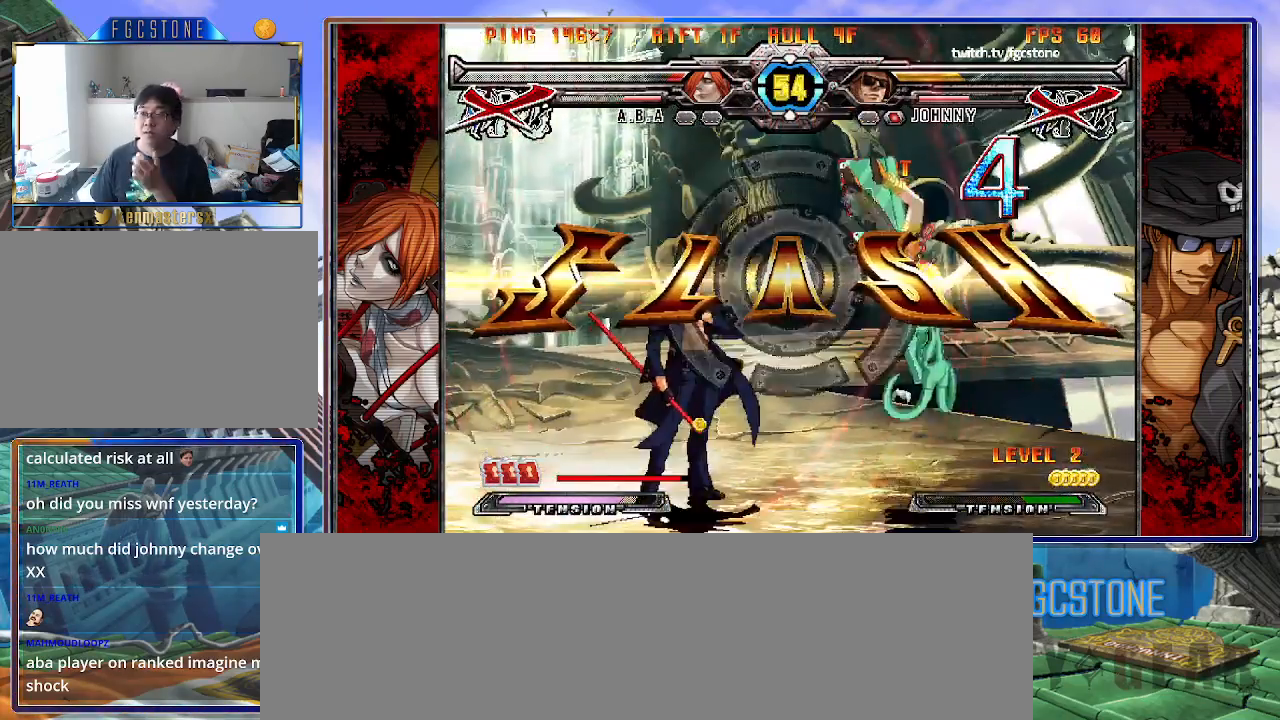
{"buttons": [], "left_stick": "center", "events": []}
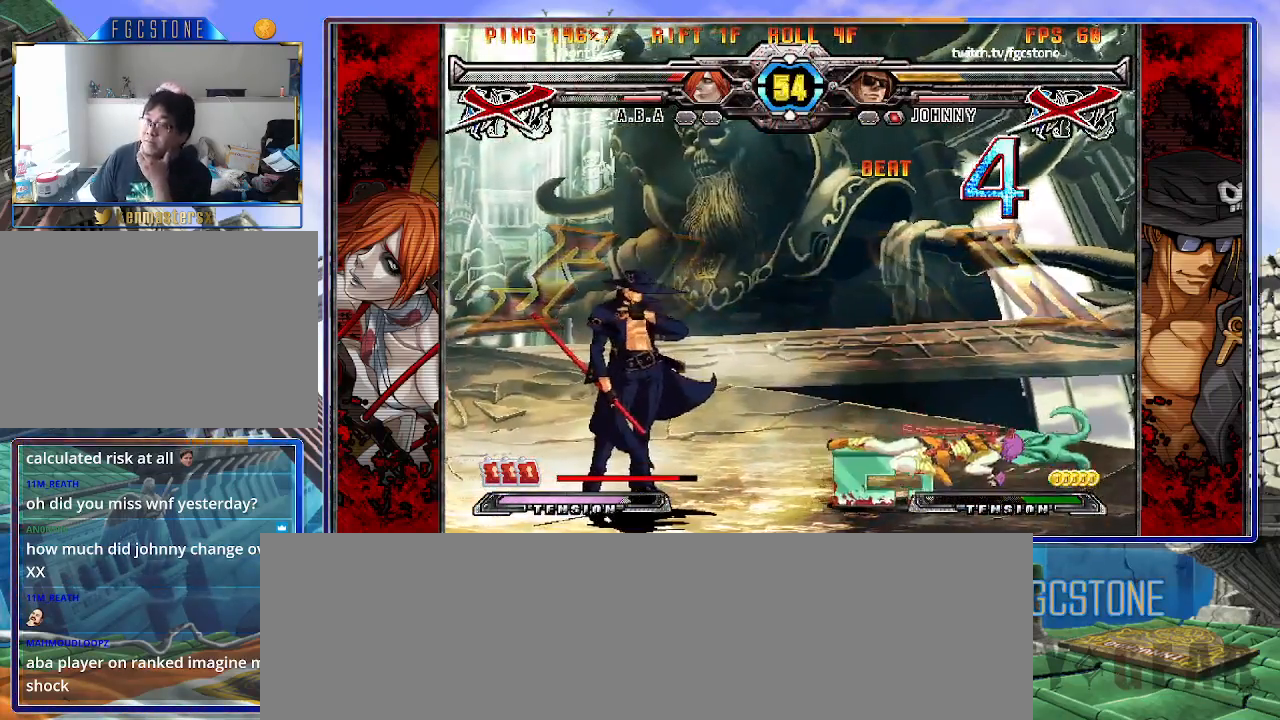
{"buttons": [], "left_stick": "center", "events": []}
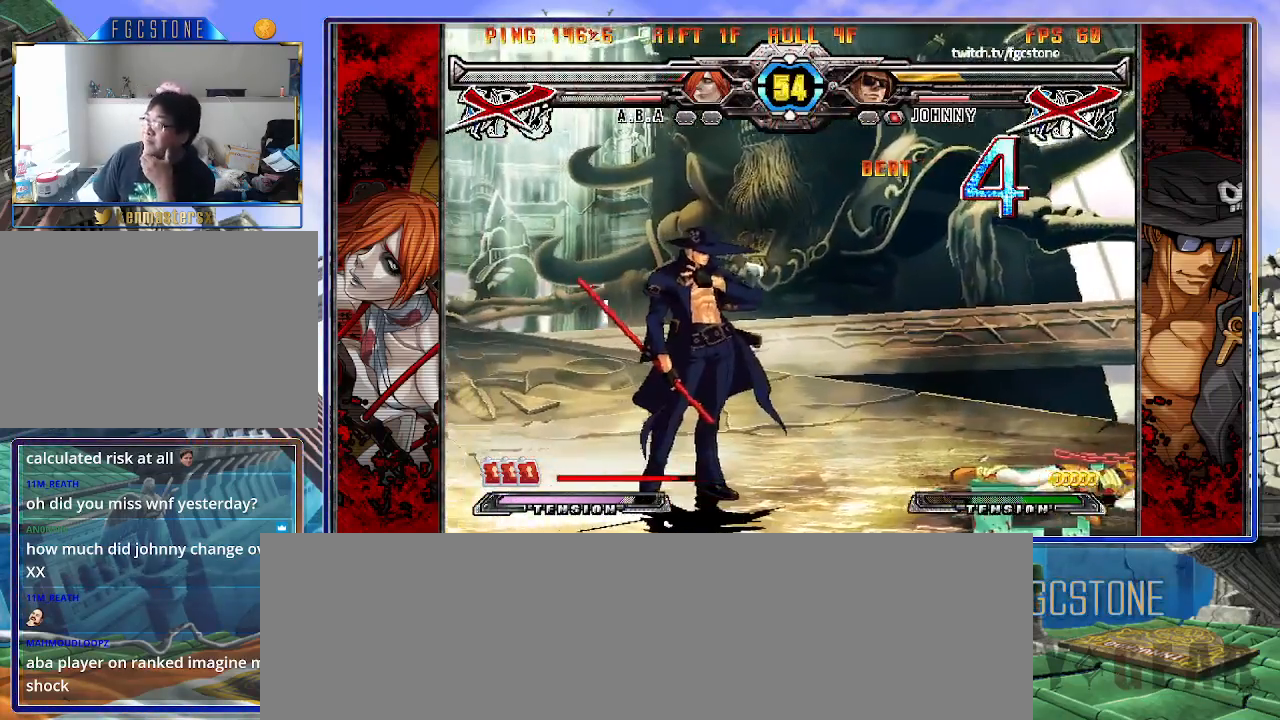
{"buttons": [], "left_stick": "center", "events": []}
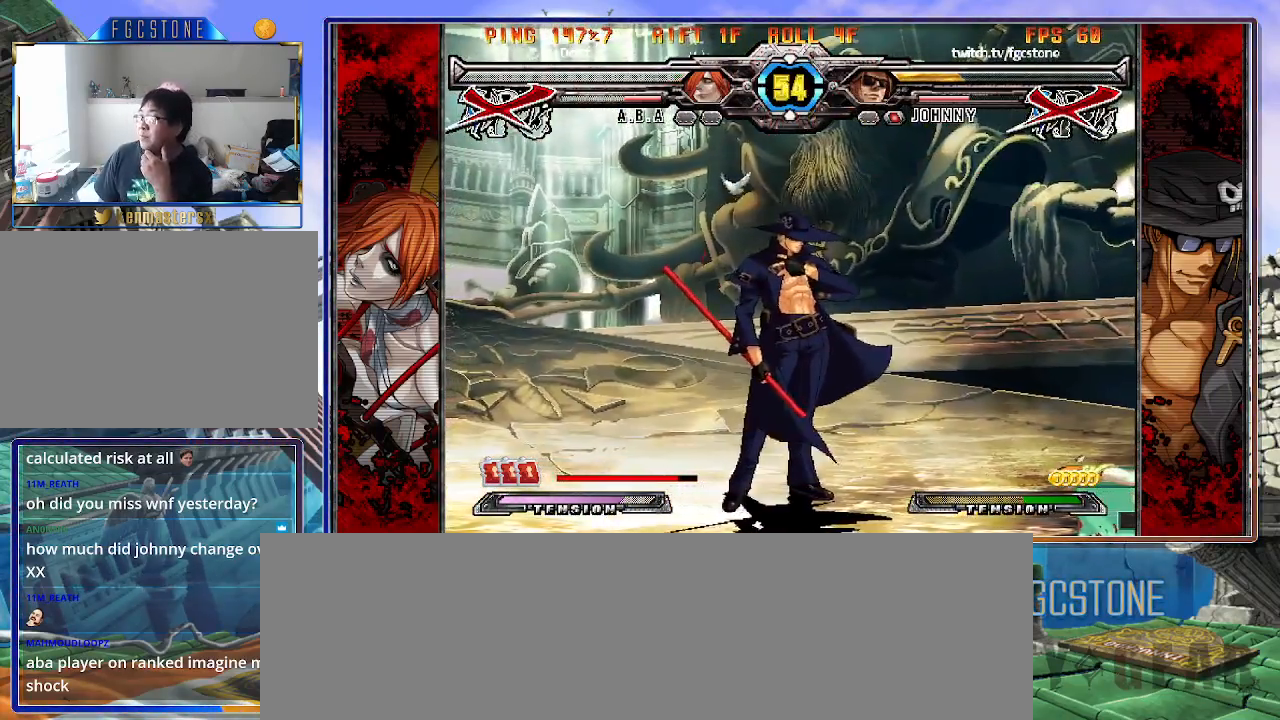
{"buttons": [], "left_stick": "center", "events": [[217, "P", "down"], [283, "P", "up"], [383, "P", "down"], [433, "P", "up"]]}
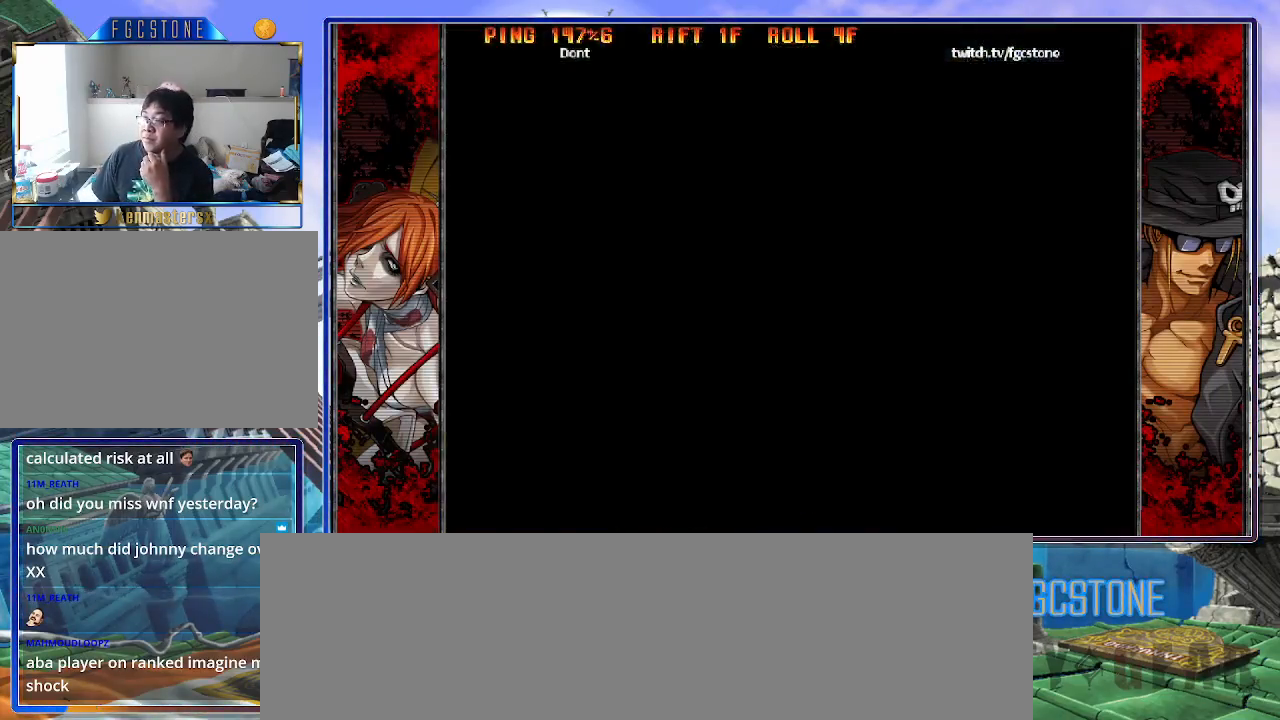
{"buttons": [], "left_stick": "center", "events": []}
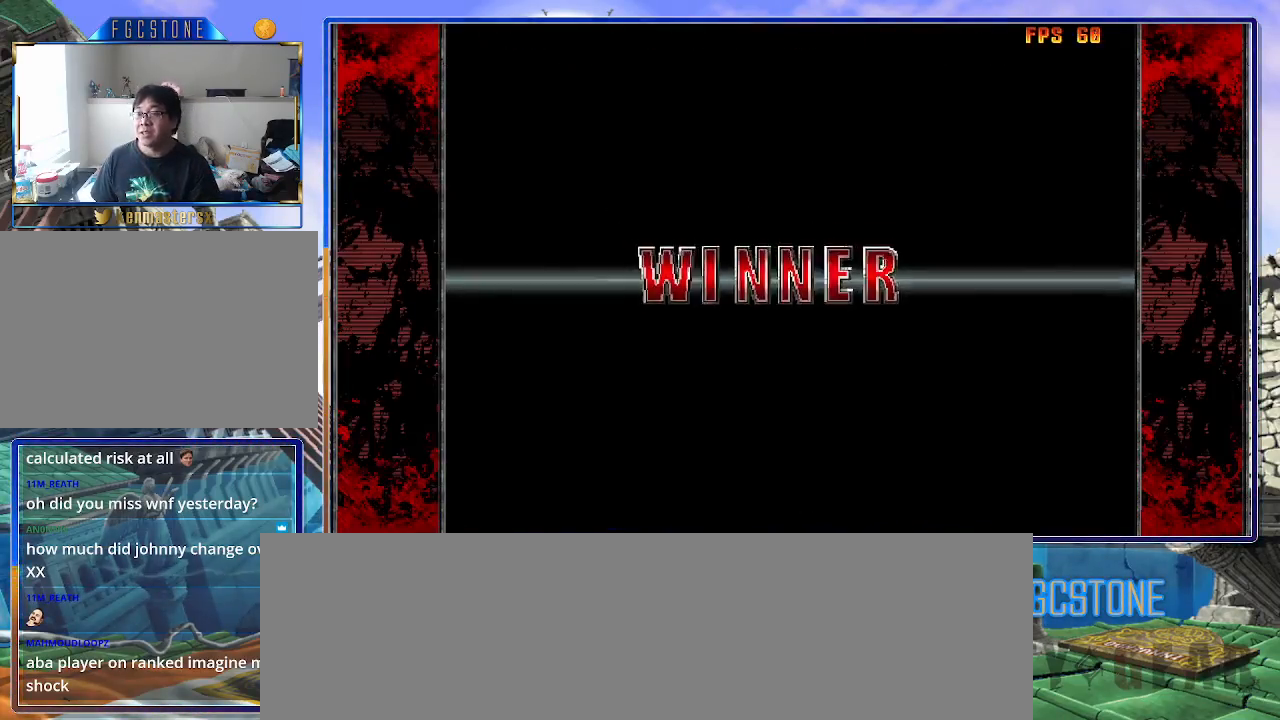
{"buttons": [], "left_stick": "center", "events": []}
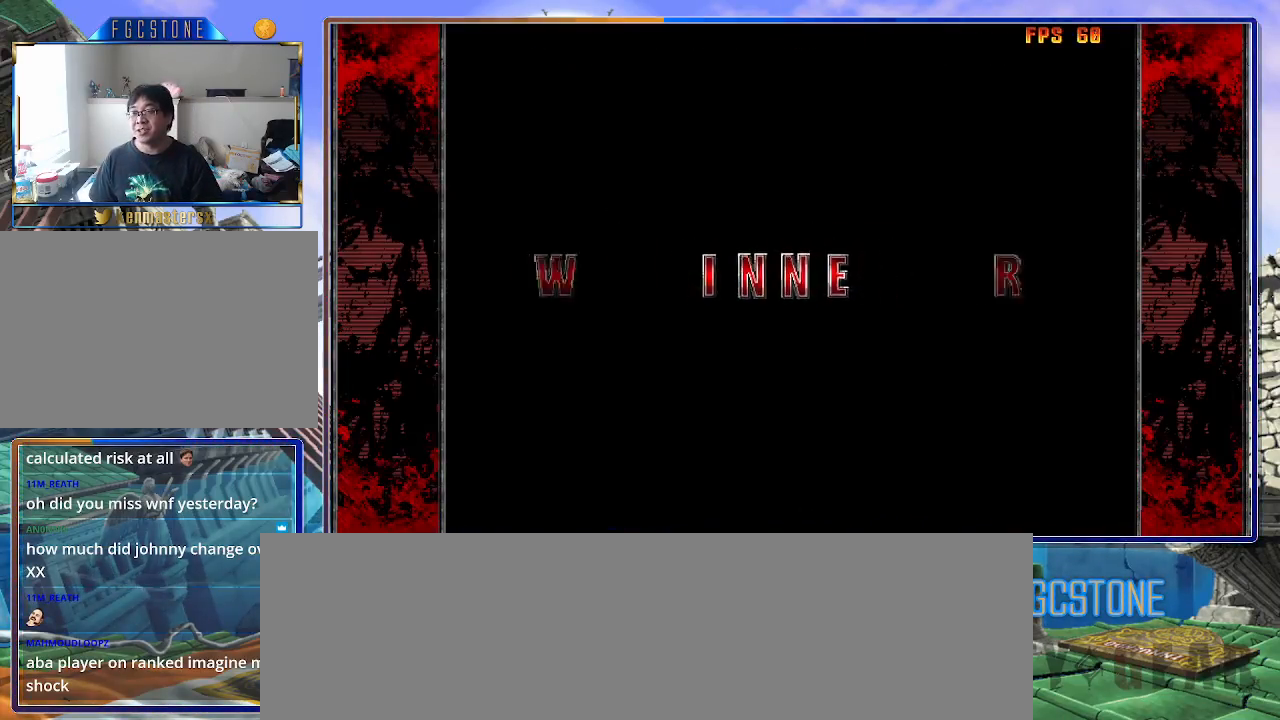
{"buttons": [], "left_stick": "center", "events": []}
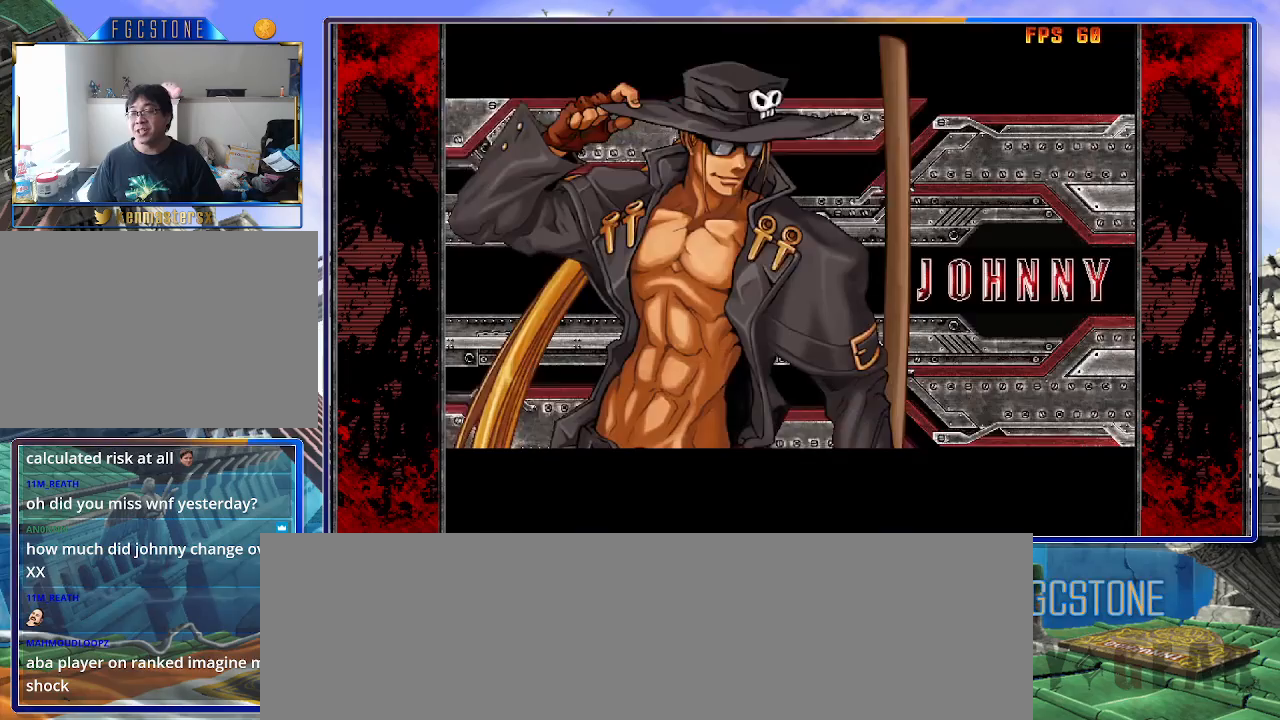
{"buttons": [], "left_stick": "center", "events": []}
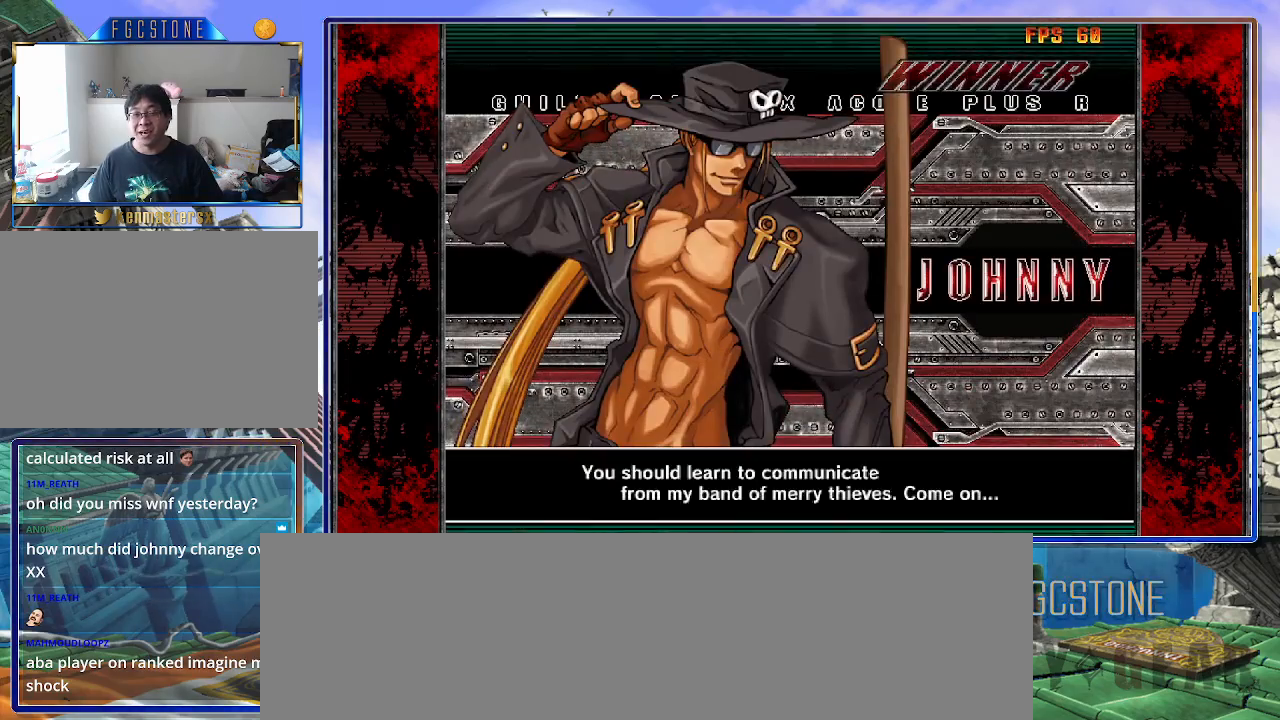
{"buttons": [], "left_stick": "center", "events": [[17, "P", "down"], [150, "P", "up"], [433, "P", "down"], [467, "P", "up"]]}
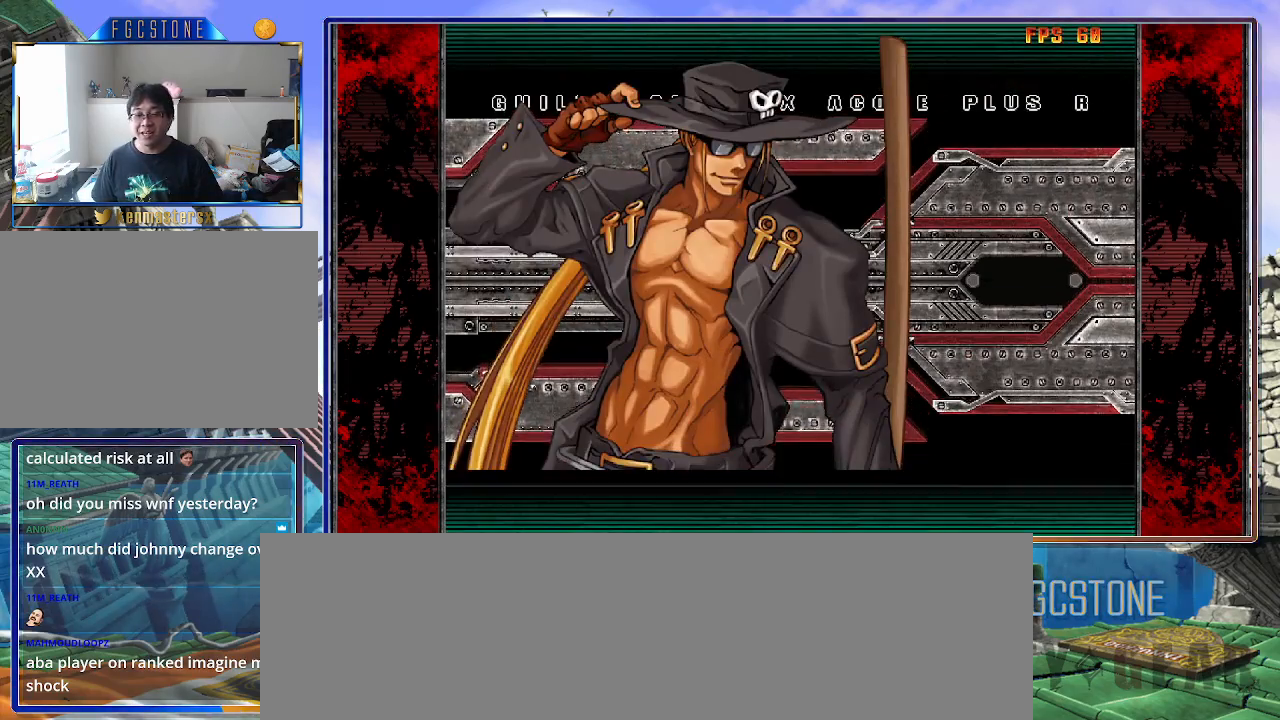
{"buttons": [], "left_stick": "center", "events": []}
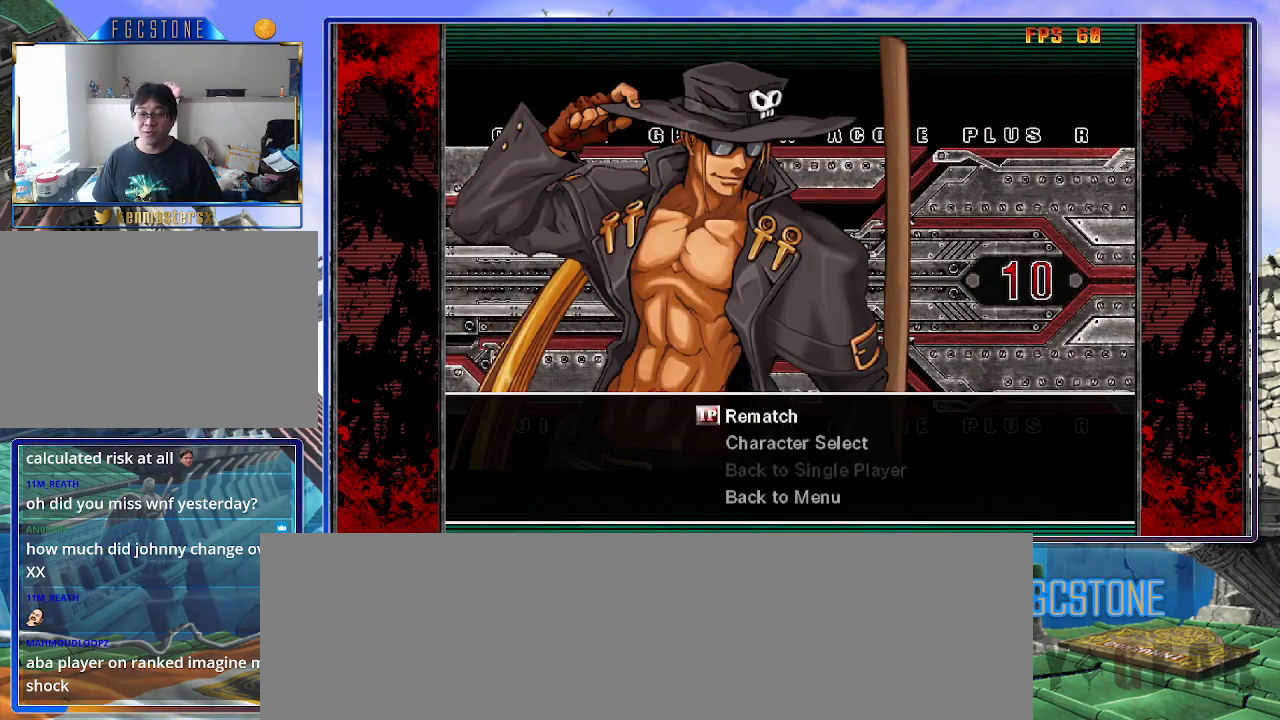
{"buttons": [], "left_stick": "center", "events": [[17, "P", "down"], [117, "P", "up"]]}